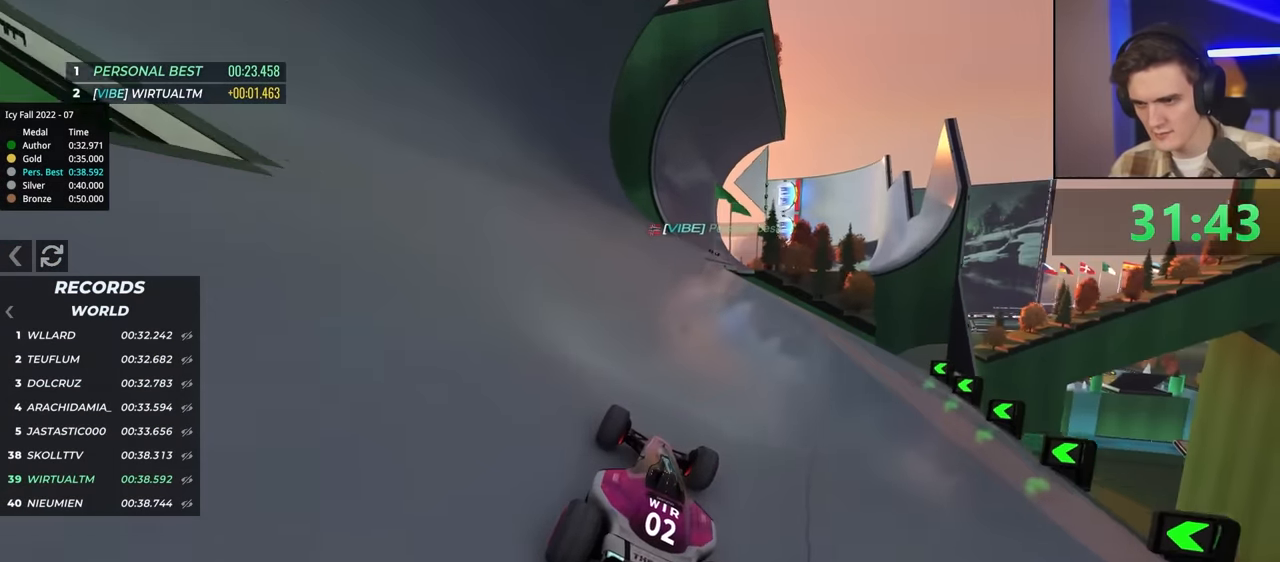
Gameplay with keyboard; each line is a JSON object with the keys held at the frame after it. "events" lists presses ("down") and releases ("up") of "brake", "down", "left", "right" and "up" between this image and that frame as [ms after this image, input, new state], when the widget could be followed in between. No other keys are recorded. Mouse input is not recorded. Key names are as the overlay labels them; some are game actions (e.g. jump) rather than physical keys.
{"keys": ["up"], "events": [[34, "left", "down"], [134, "left", "up"], [317, "left", "down"], [467, "left", "up"]]}
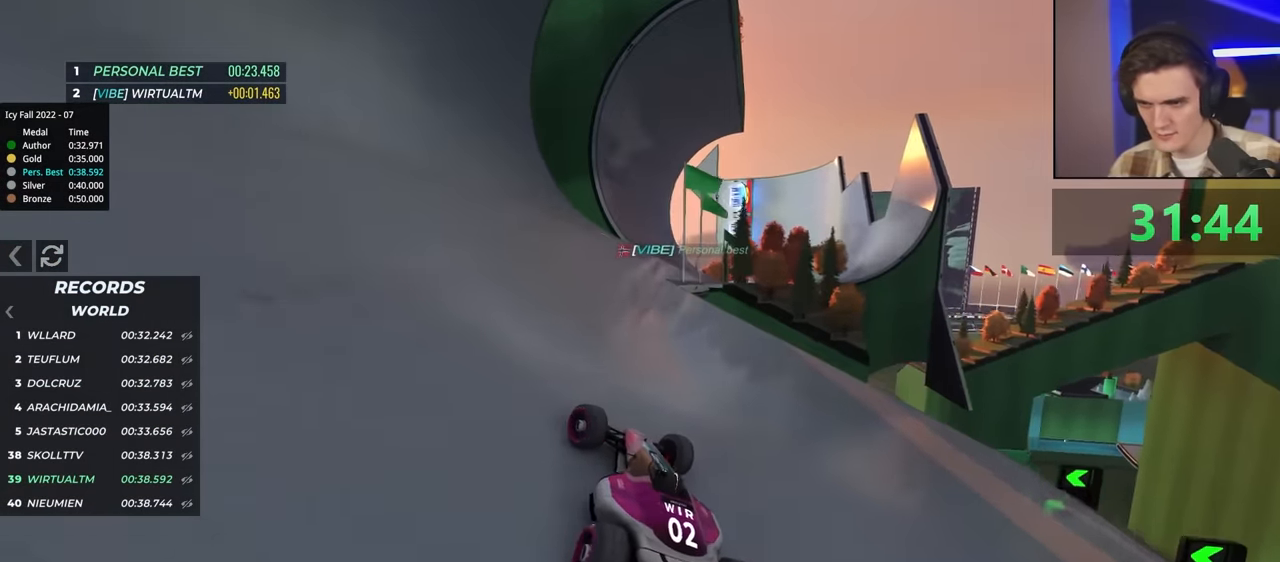
{"keys": ["up"], "events": [[50, "right", "down"], [234, "right", "up"]]}
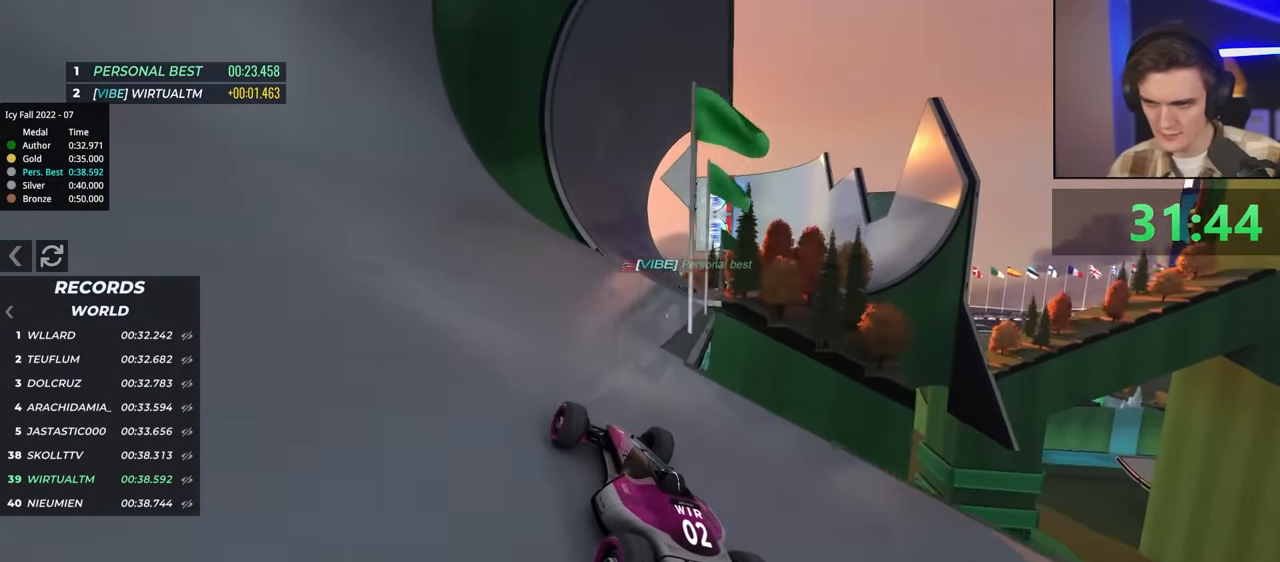
{"keys": ["up"], "events": [[34, "right", "down"], [184, "right", "up"]]}
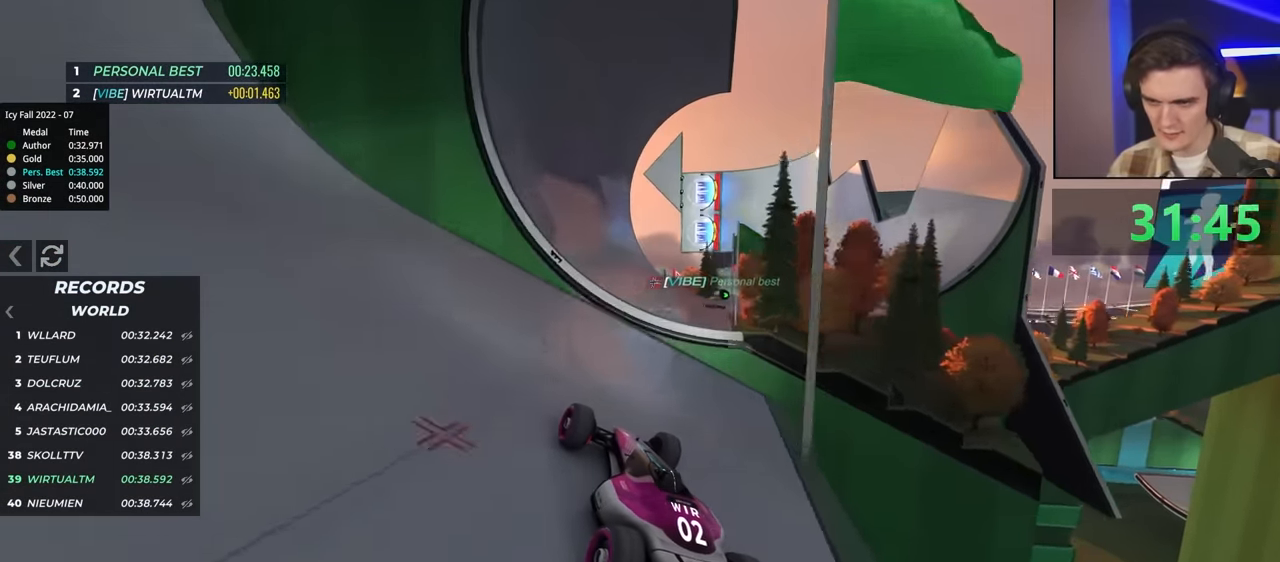
{"keys": ["up"], "events": [[234, "right", "down"], [467, "right", "up"]]}
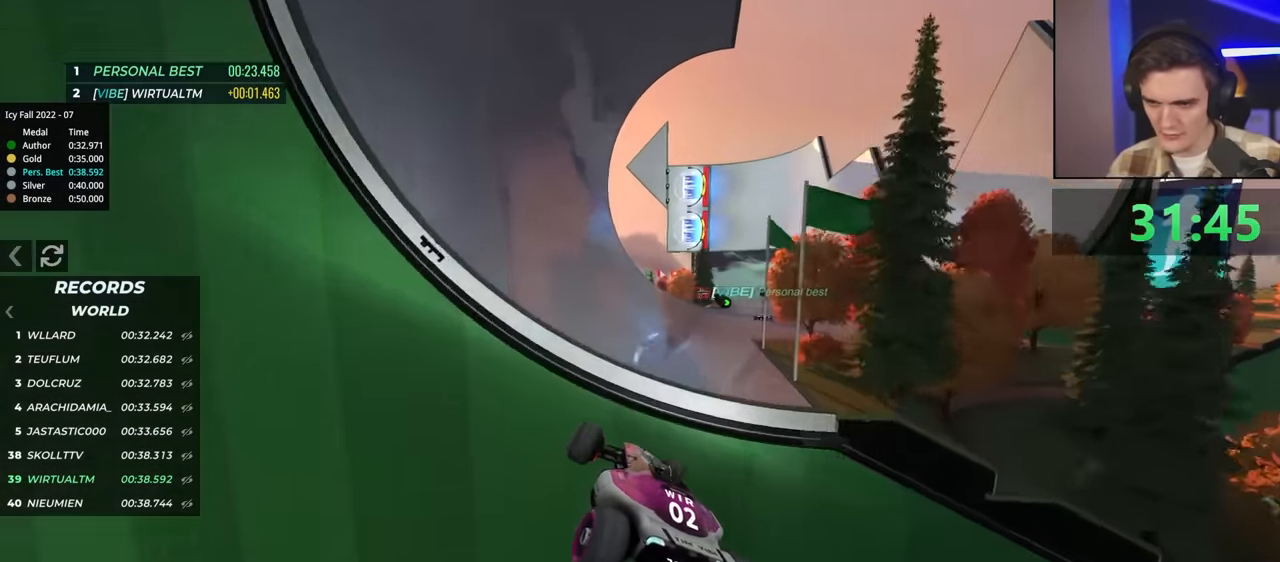
{"keys": ["up"], "events": [[67, "brake", "down"], [167, "brake", "up"]]}
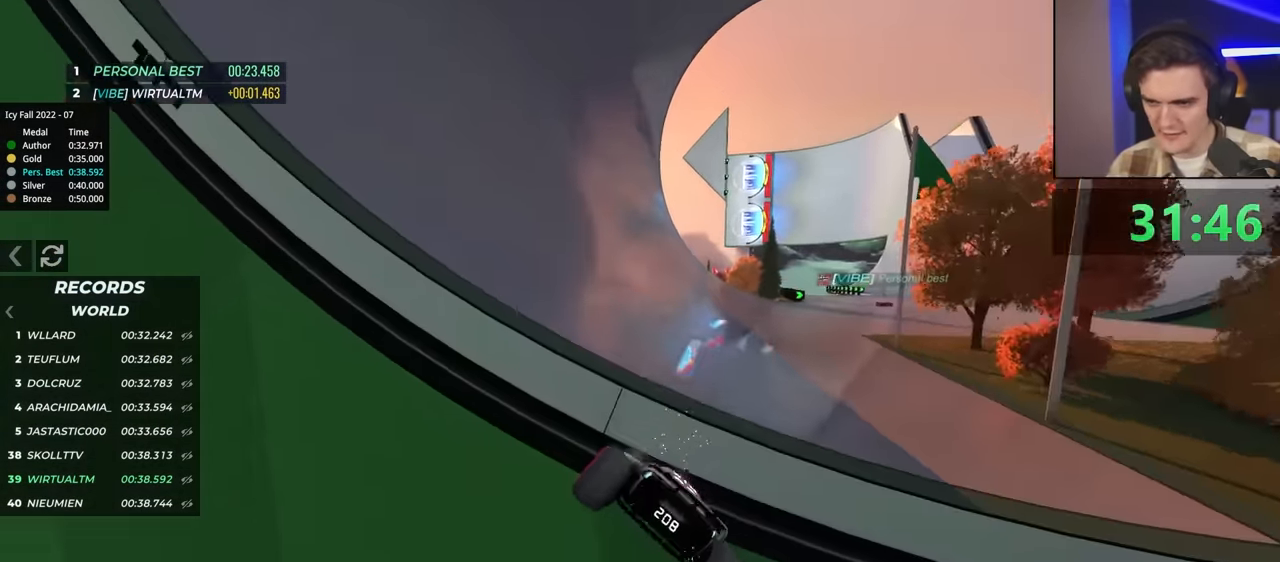
{"keys": ["up"], "events": []}
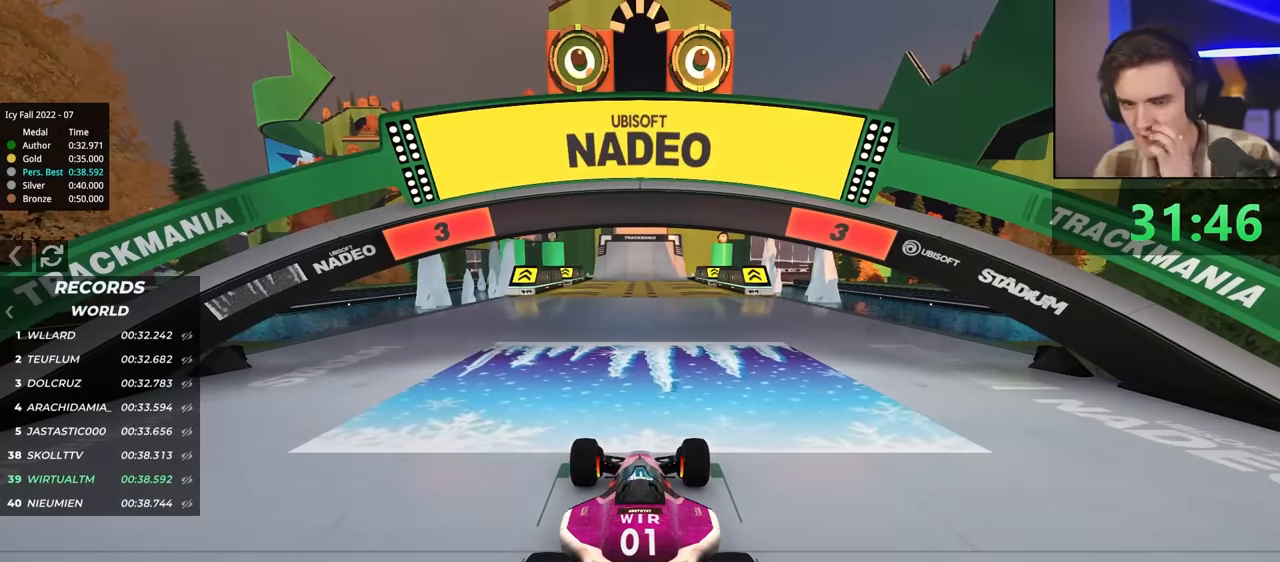
{"keys": ["up"], "events": []}
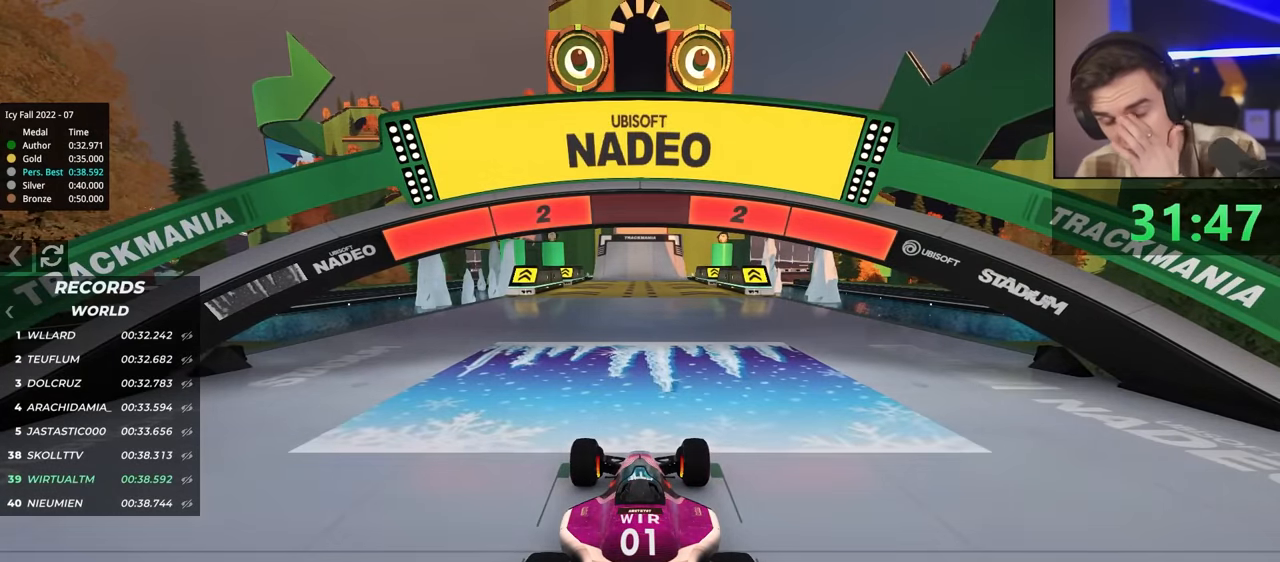
{"keys": ["up"], "events": []}
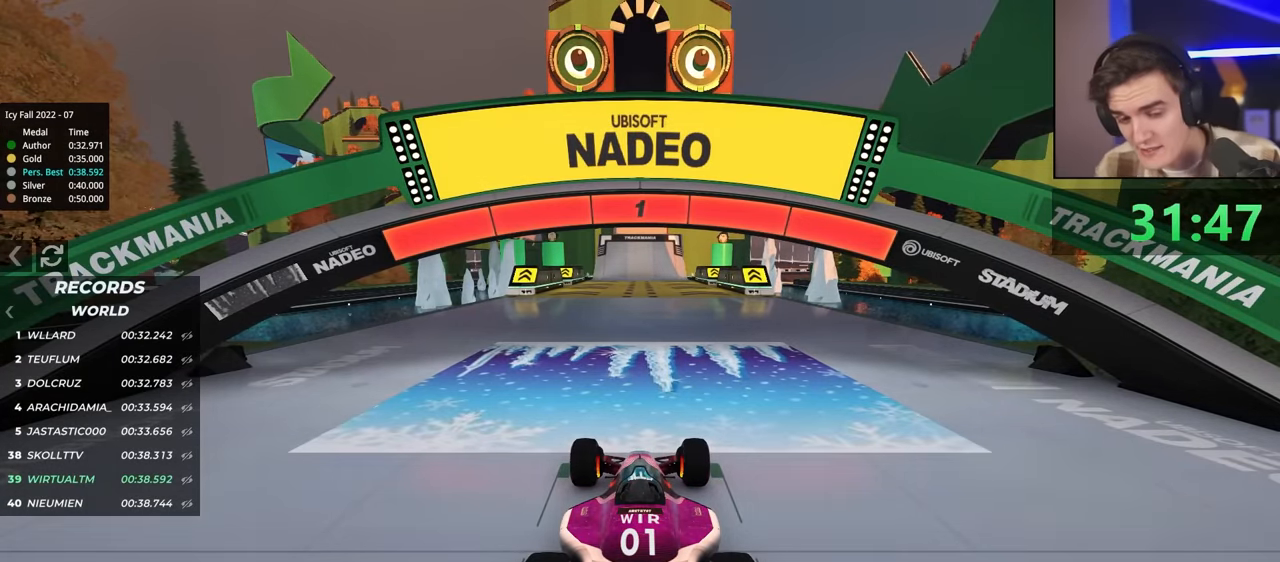
{"keys": ["up"], "events": []}
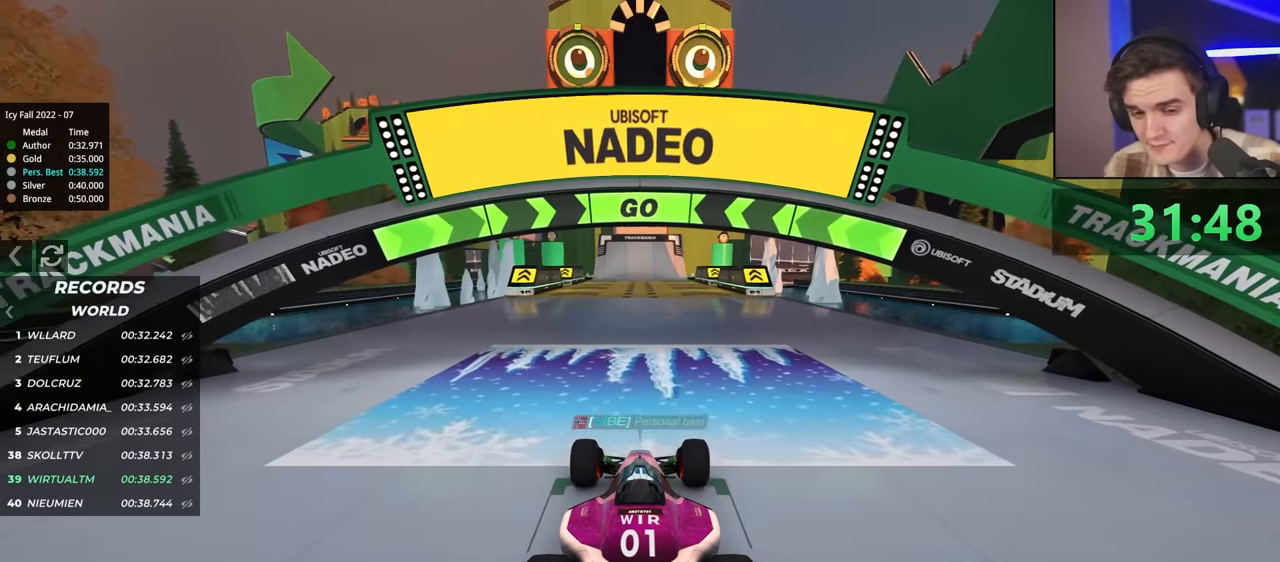
{"keys": ["up"], "events": []}
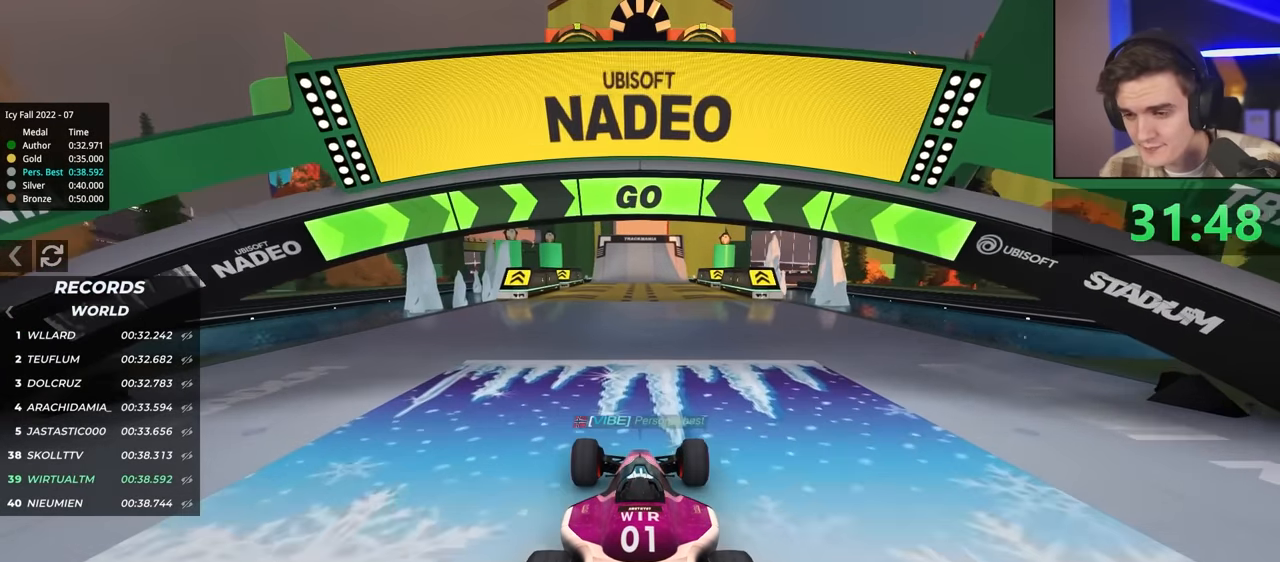
{"keys": ["up"], "events": []}
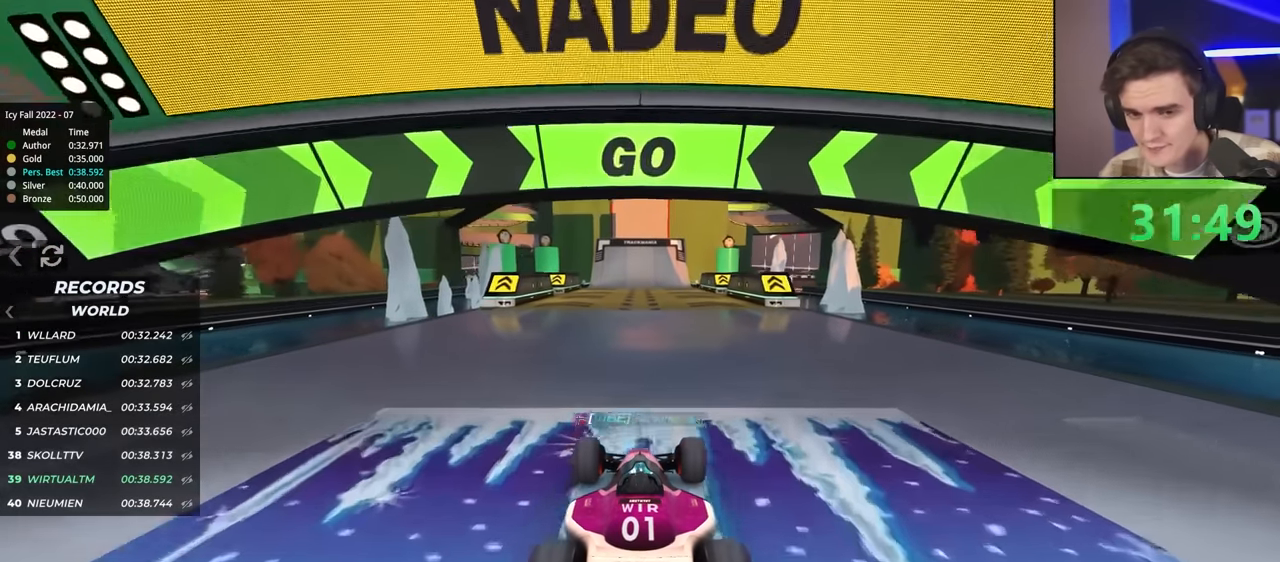
{"keys": ["up"], "events": []}
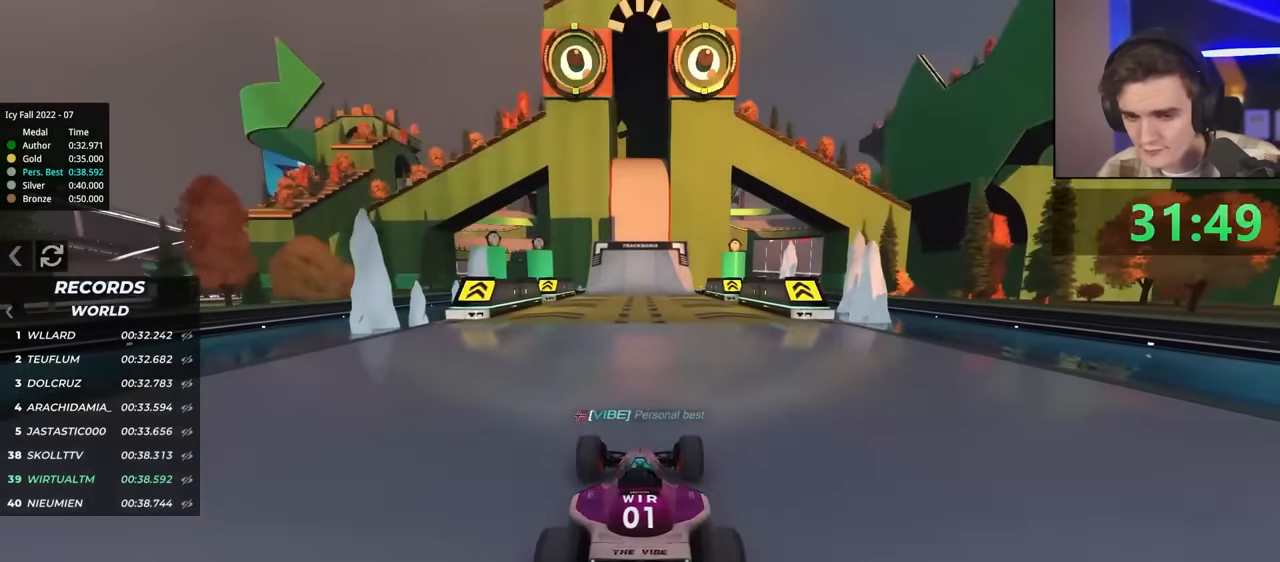
{"keys": ["up"], "events": []}
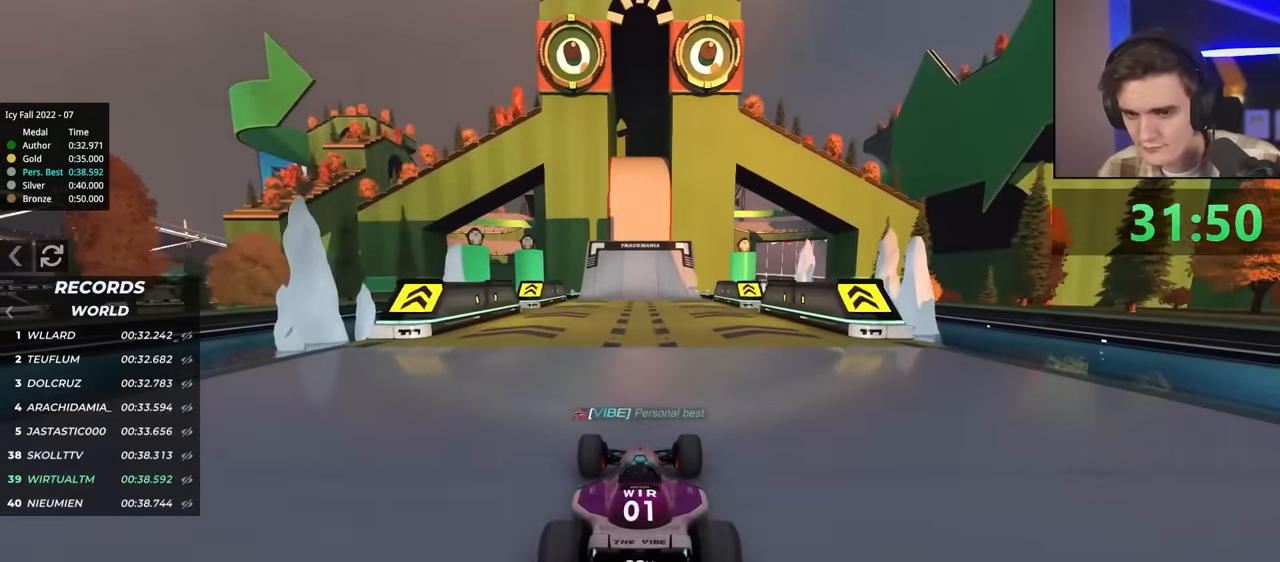
{"keys": ["up"], "events": []}
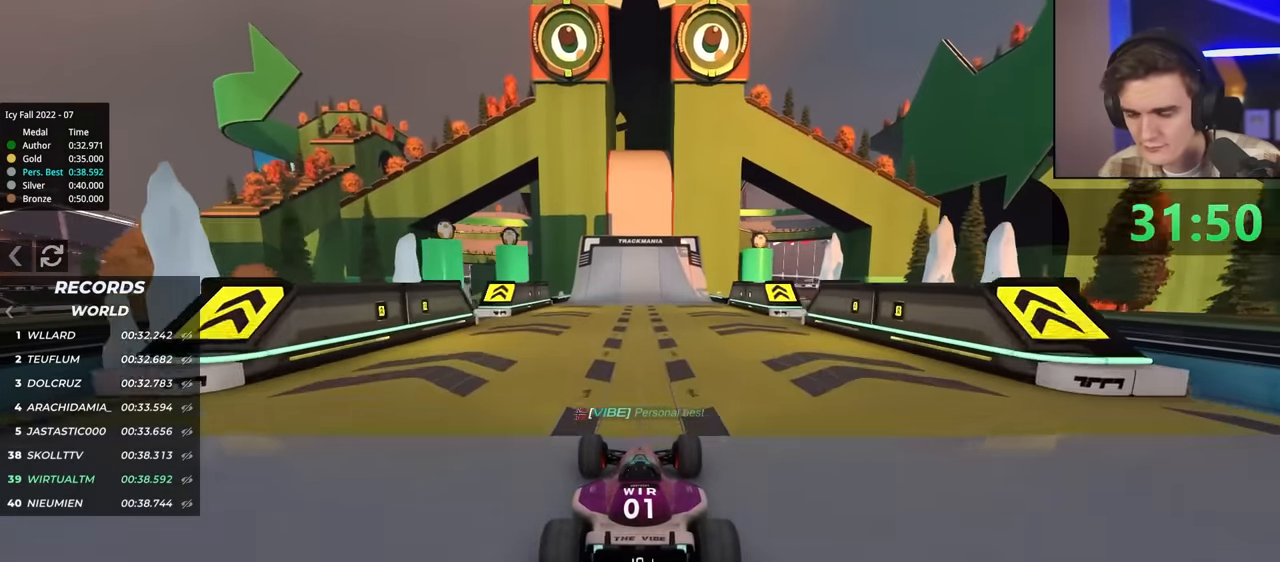
{"keys": ["up"], "events": []}
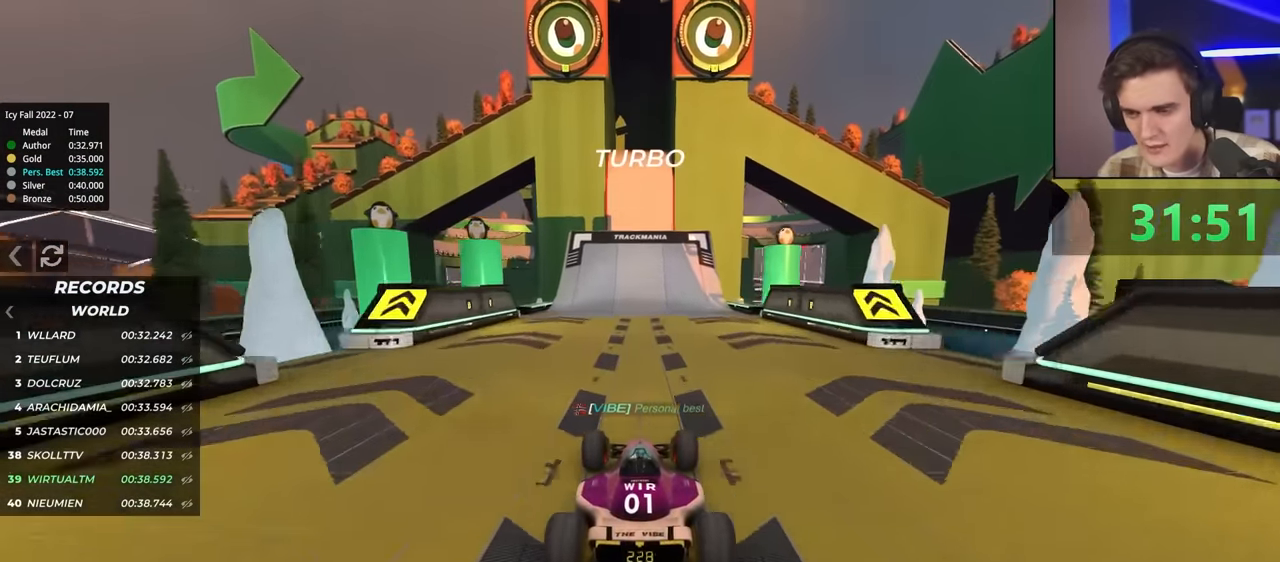
{"keys": ["brake", "up"], "events": [[500, "brake", "down"]]}
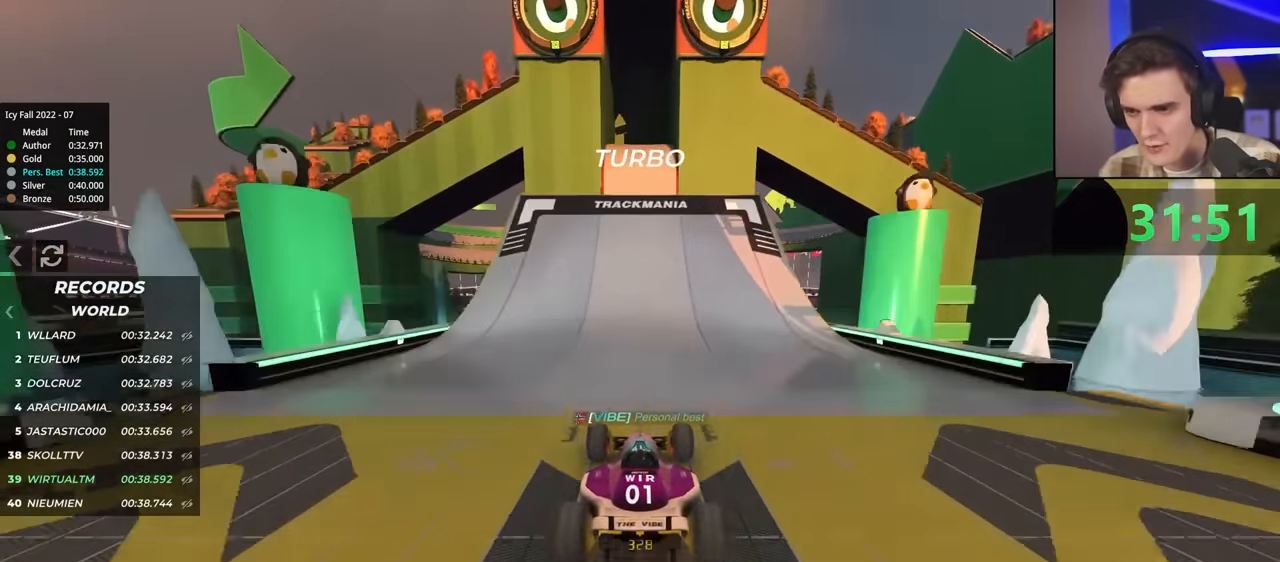
{"keys": [], "events": [[50, "up", "up"], [300, "brake", "up"]]}
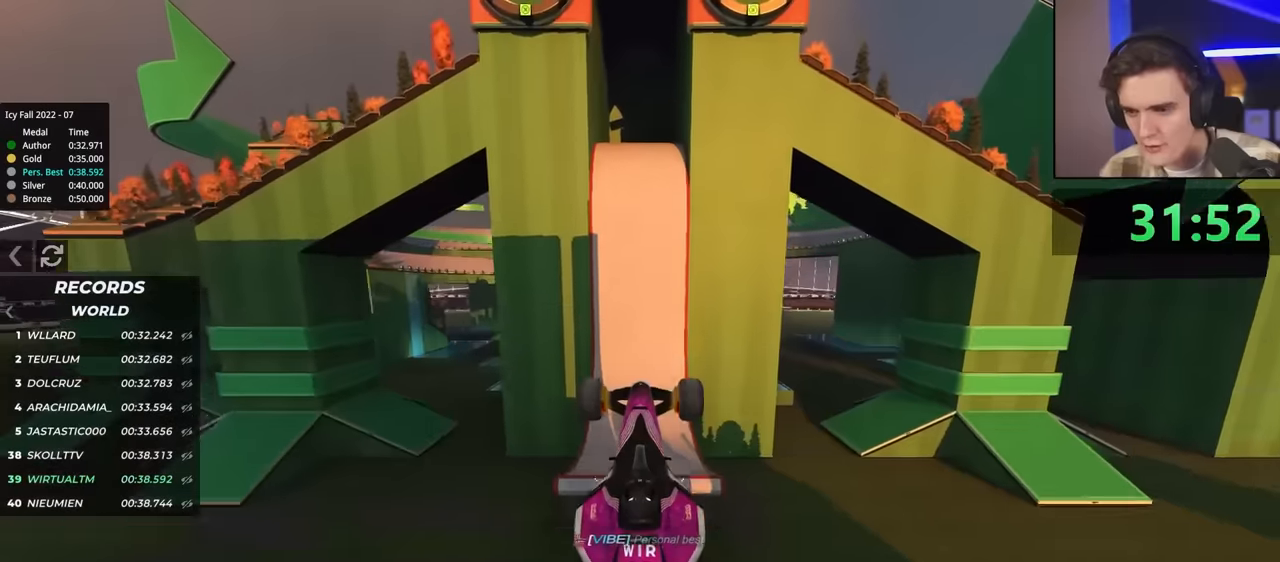
{"keys": [], "events": []}
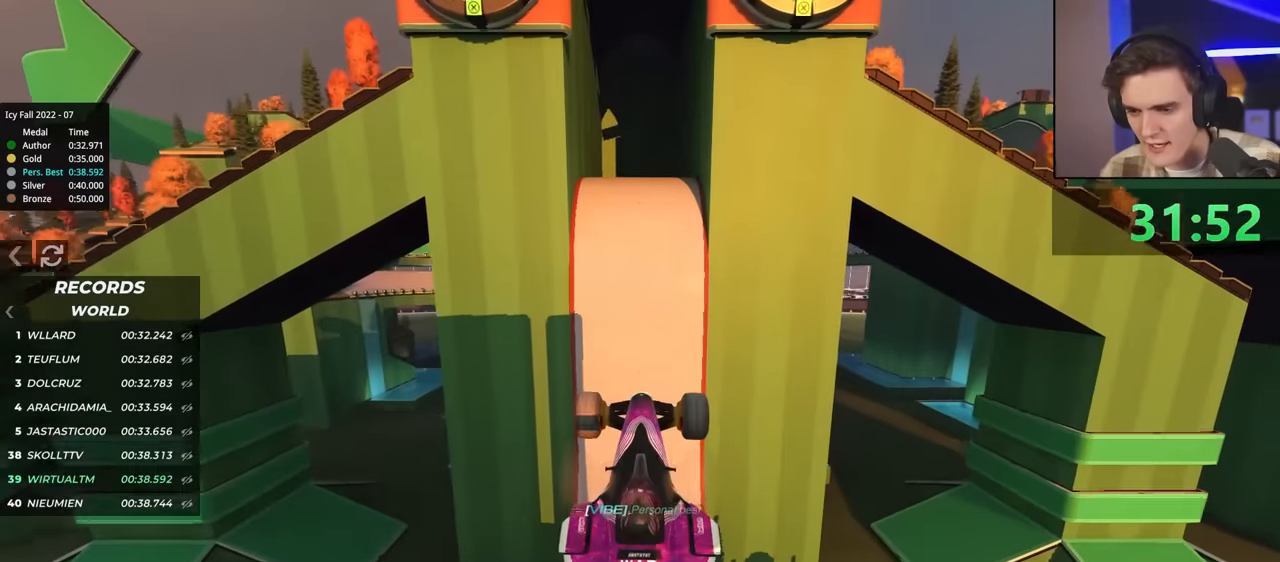
{"keys": ["up"], "events": [[17, "up", "down"], [150, "up", "up"], [250, "up", "down"]]}
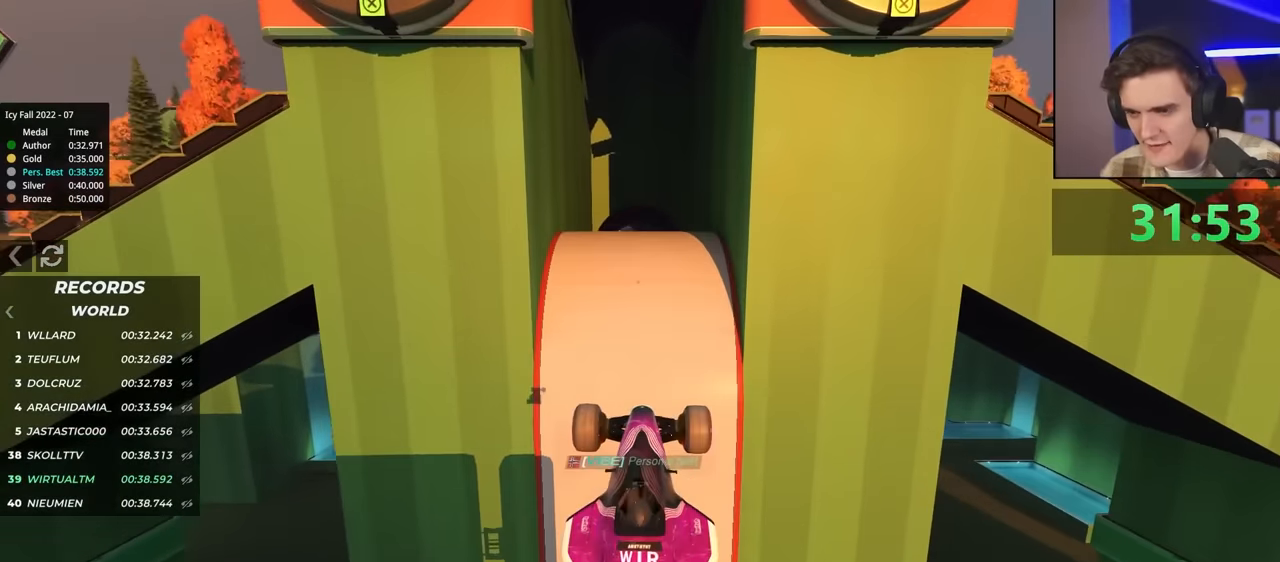
{"keys": ["up"], "events": []}
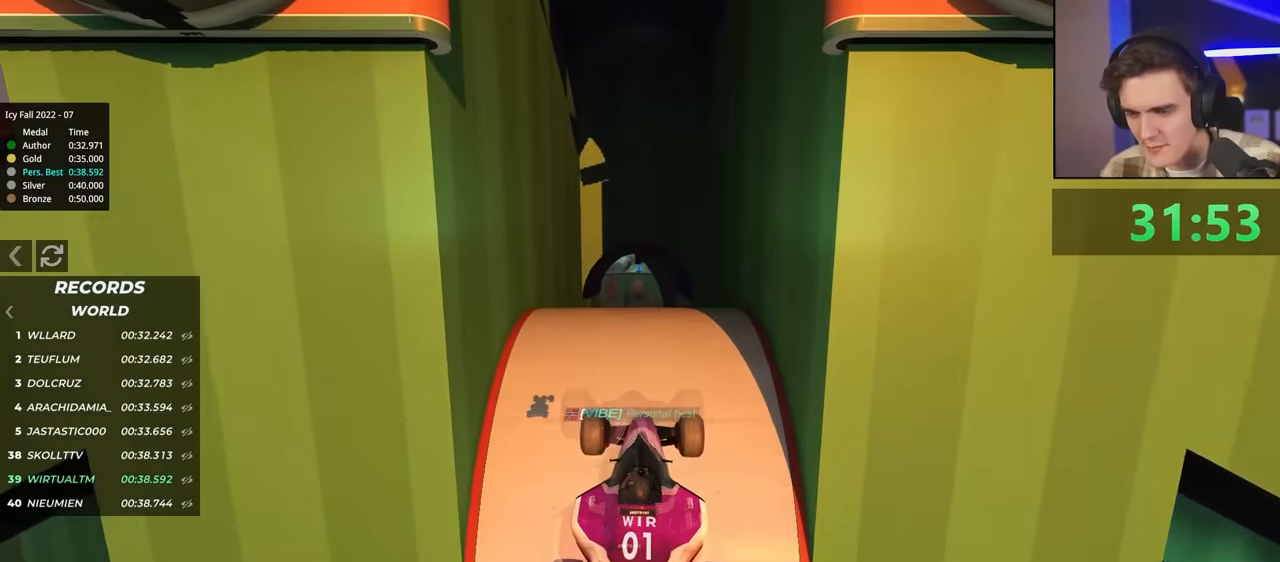
{"keys": ["left", "up"], "events": [[467, "left", "down"]]}
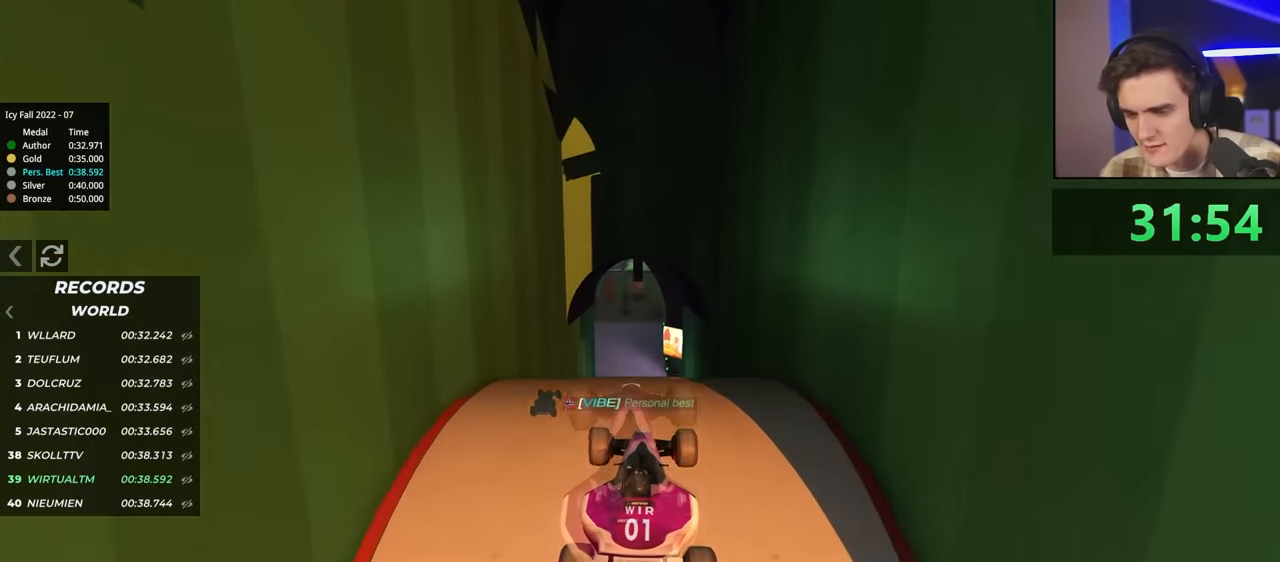
{"keys": ["left", "up"], "events": []}
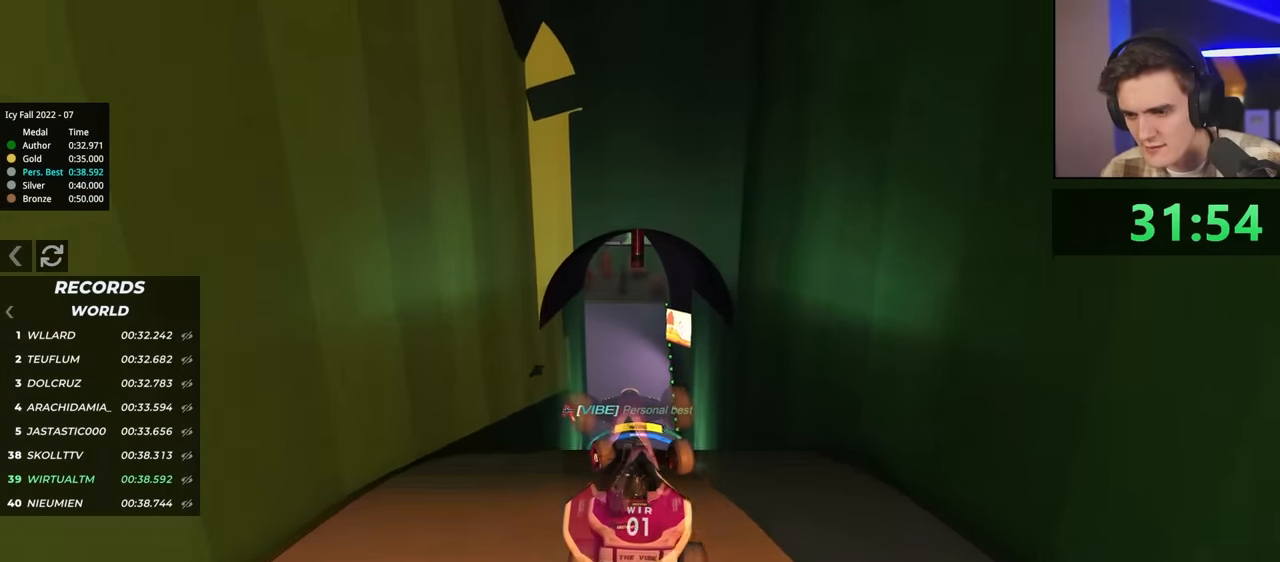
{"keys": ["left", "up"], "events": []}
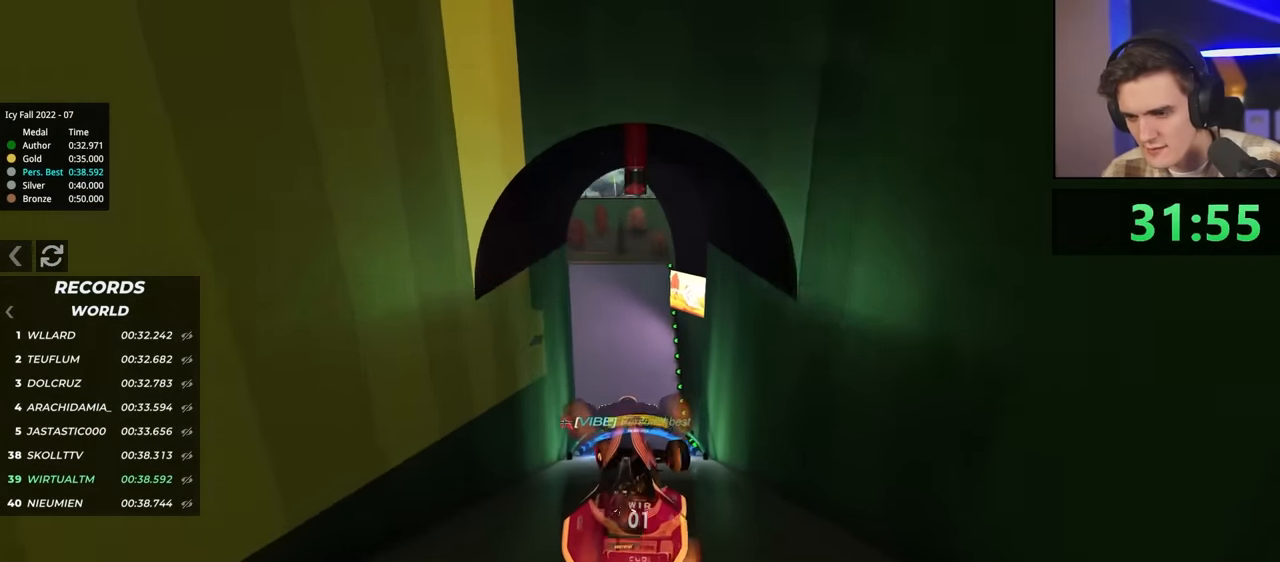
{"keys": ["left", "up"], "events": []}
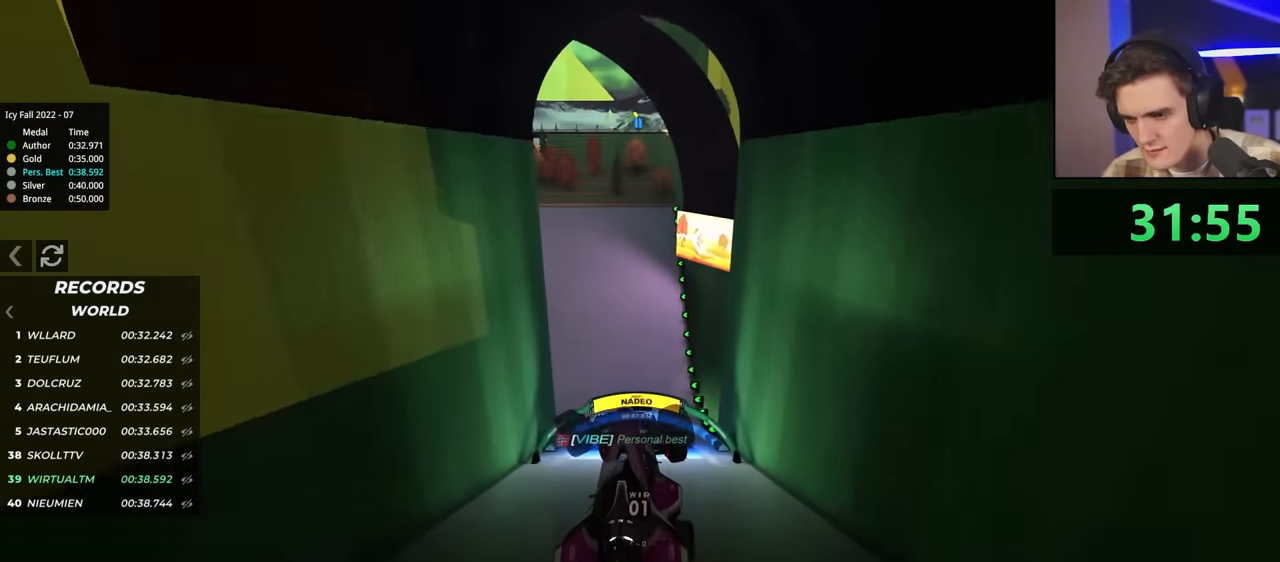
{"keys": ["left", "up"], "events": []}
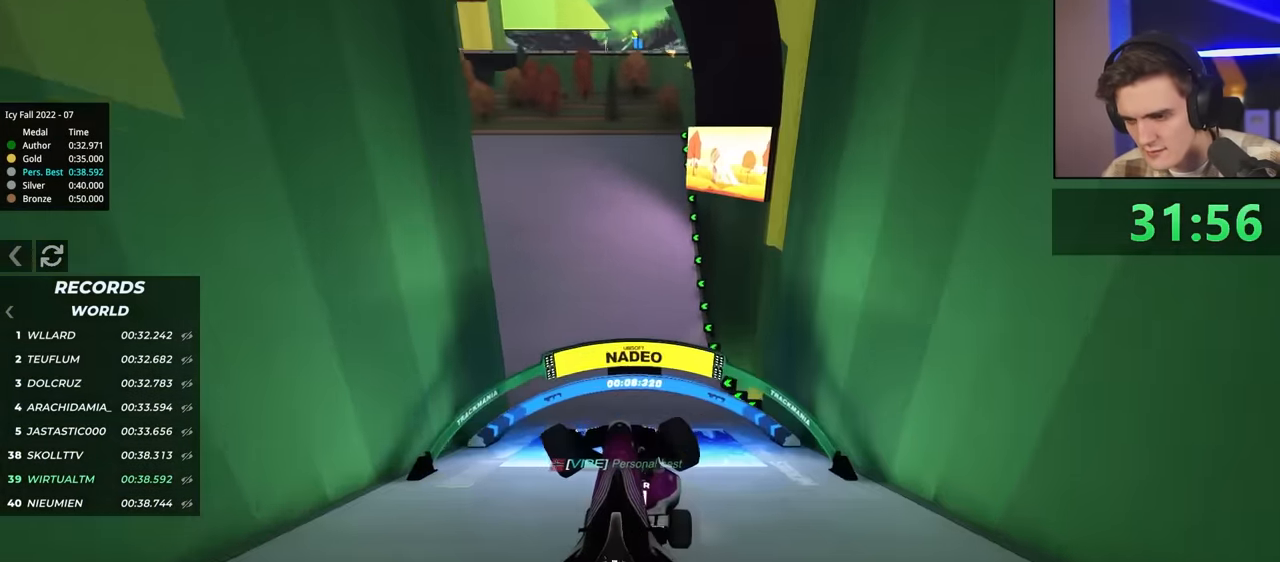
{"keys": ["brake", "left", "up"], "events": [[384, "brake", "down"]]}
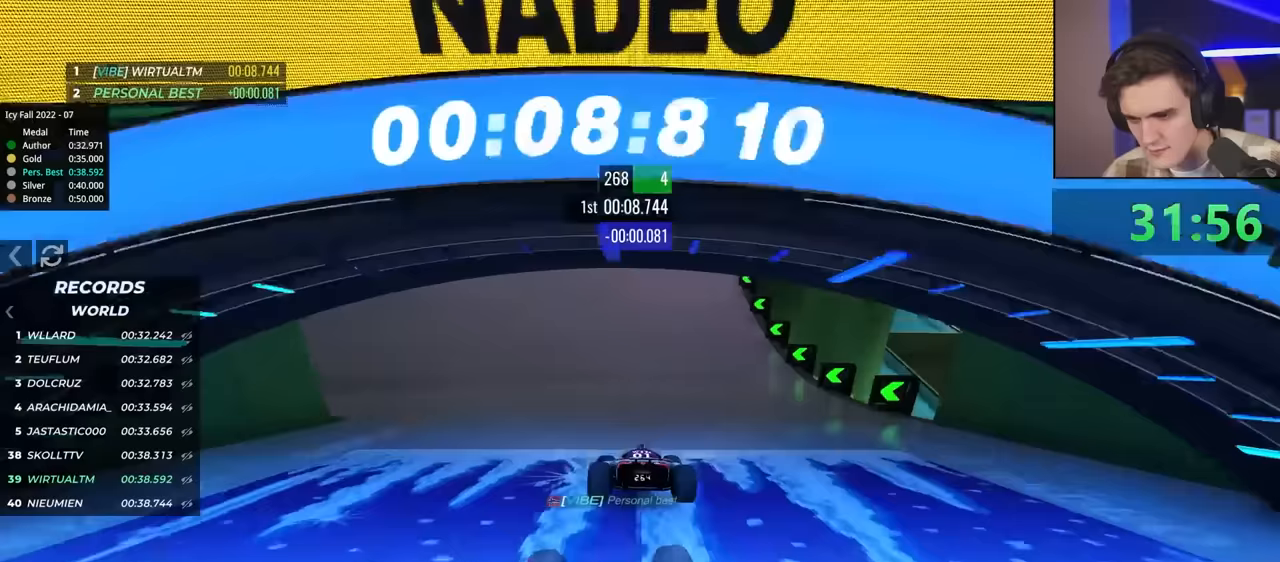
{"keys": ["left", "up"], "events": [[167, "brake", "up"]]}
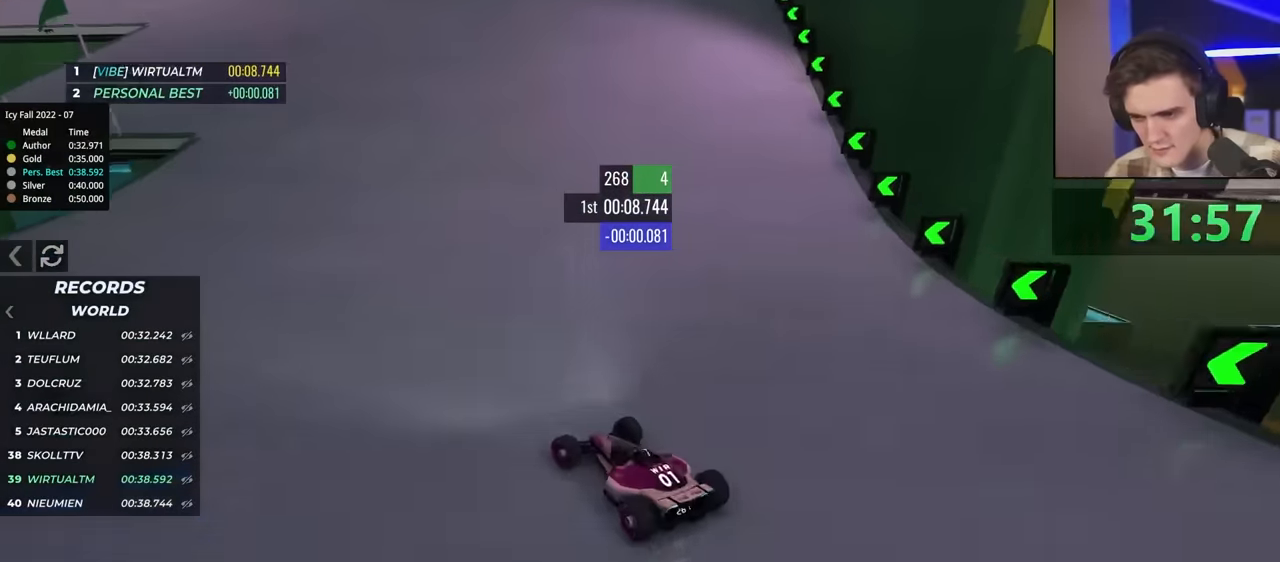
{"keys": ["right", "up"], "events": [[133, "left", "up"], [317, "right", "down"]]}
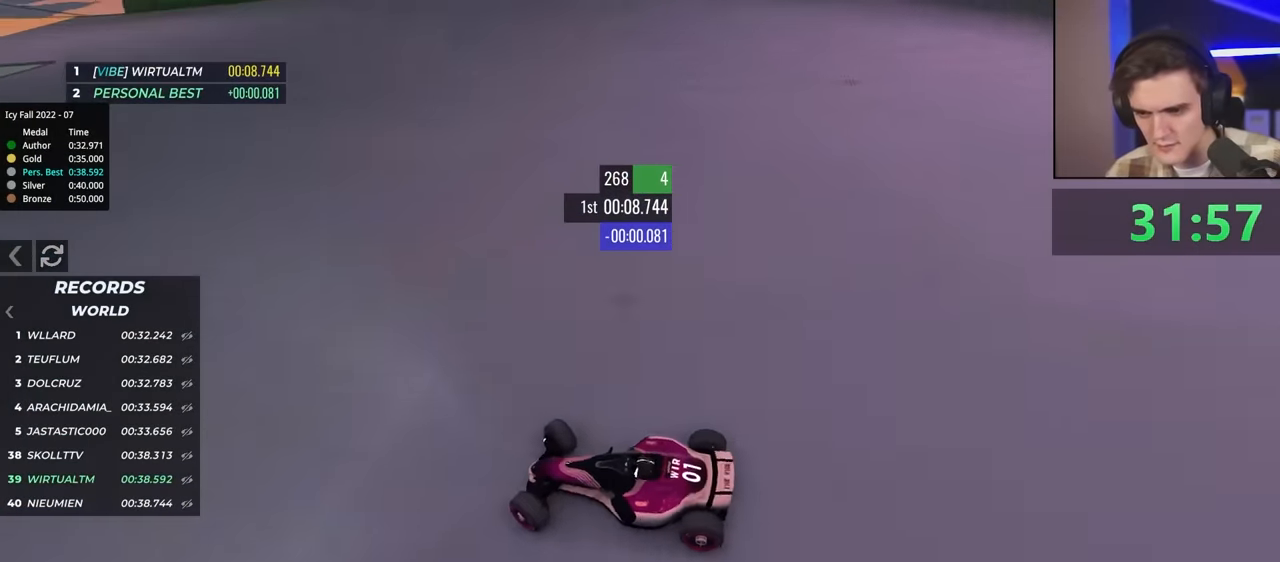
{"keys": ["right", "up"], "events": [[433, "up", "up"], [483, "up", "down"]]}
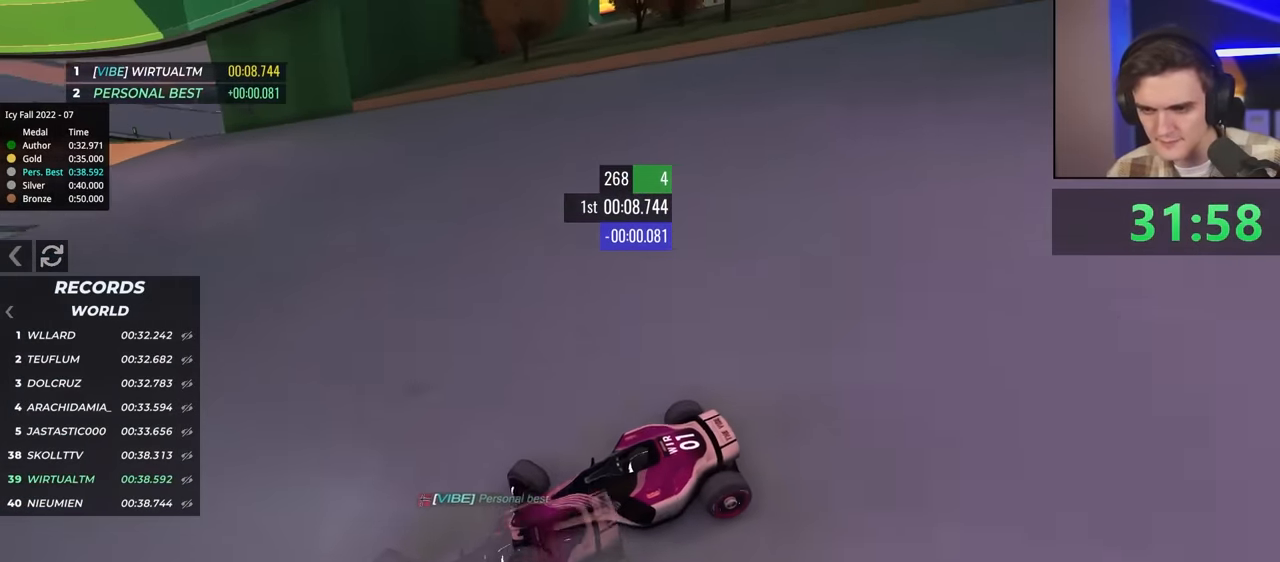
{"keys": ["right", "up"], "events": []}
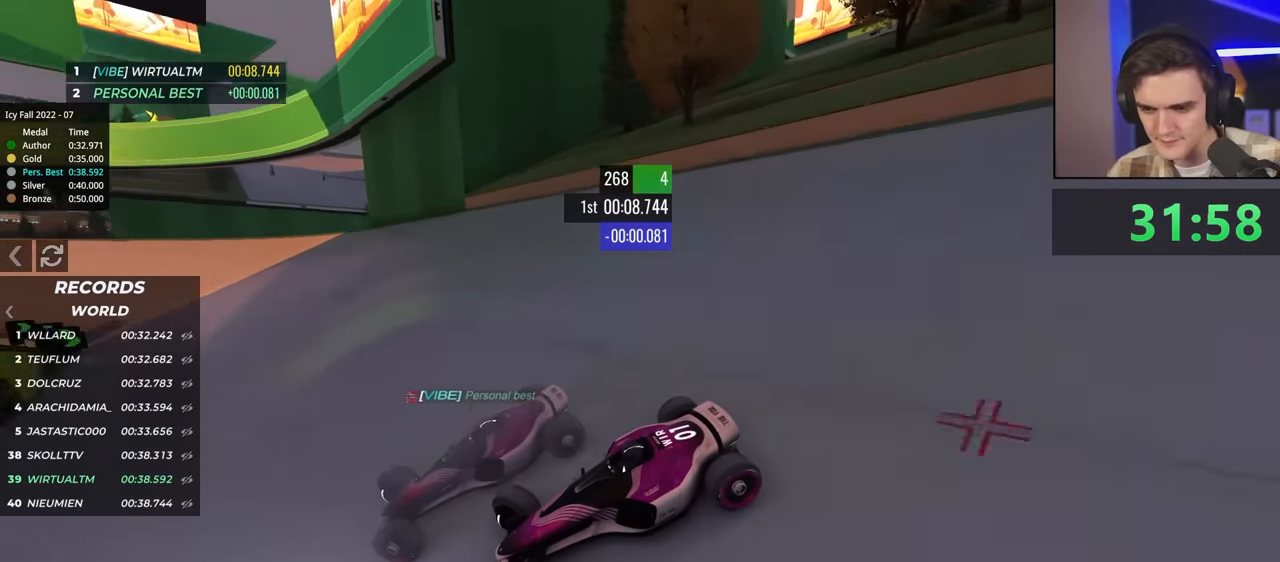
{"keys": ["right", "up"], "events": []}